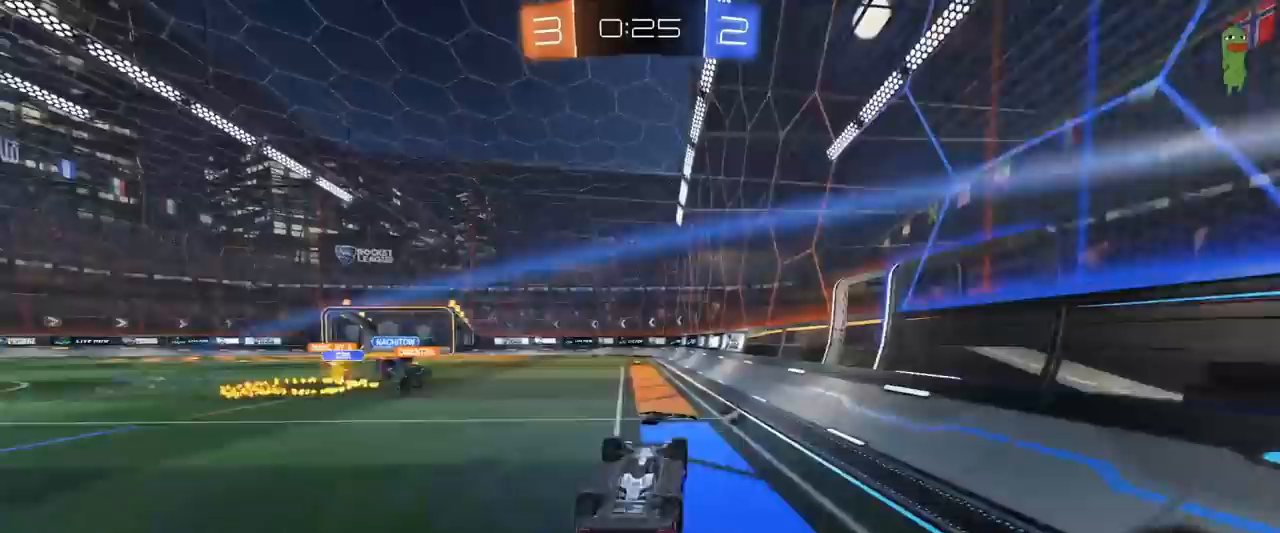
Gameplay with keyboard and mouse; each line is a JSON object with the keys and mouse buttons held at the frame after it. "events" lists presses ("down") and releases ("up") of "1", "2", "3", "4", "5", "a", "alt", "c", "caps_lock", "ctrl", "d", "e", "f", "g", "q", "r", "s", "shift", "space", "t", "tab", "v", "w", "x", "z", "mouse_left", "mouse_wheel" and "mouse_right" between this image and that frame as [ms after this image, input, new state], when the widget could be followed in between. "mouse_left", "mouse_wheel", "mouse_right" = the "left", "wheel", "right" buttons of the "mouse" list. No other keys are recorded. "wheel" means that the mouse wheel is clicked or scrolled. "mouse_move" is the direction in which the mouse moves at that frame (one of eight, or "still"), when it could be read.
{"keys": [], "mouse": [], "mouse_move": "still", "events": [[34, "d", "down"], [34, "shift", "down"], [34, "space", "up"], [167, "d", "up"], [167, "shift", "up"], [267, "a", "down"], [351, "a", "up"]]}
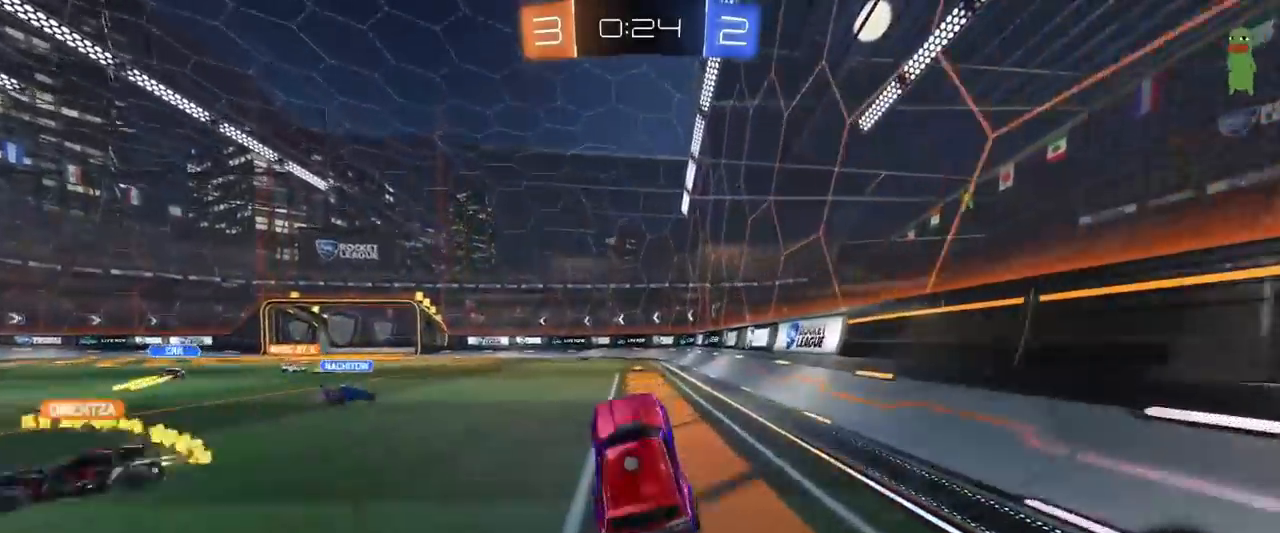
{"keys": ["a", "s", "shift"], "mouse": ["right"], "mouse_move": "left", "events": [[67, "d", "down"], [83, "w", "down"], [317, "mouse_right", "down"], [350, "shift", "down"], [367, "a", "down"], [367, "d", "up"], [400, "mouse_right", "up"], [467, "mouse_right", "down"], [467, "s", "down"], [467, "w", "up"]]}
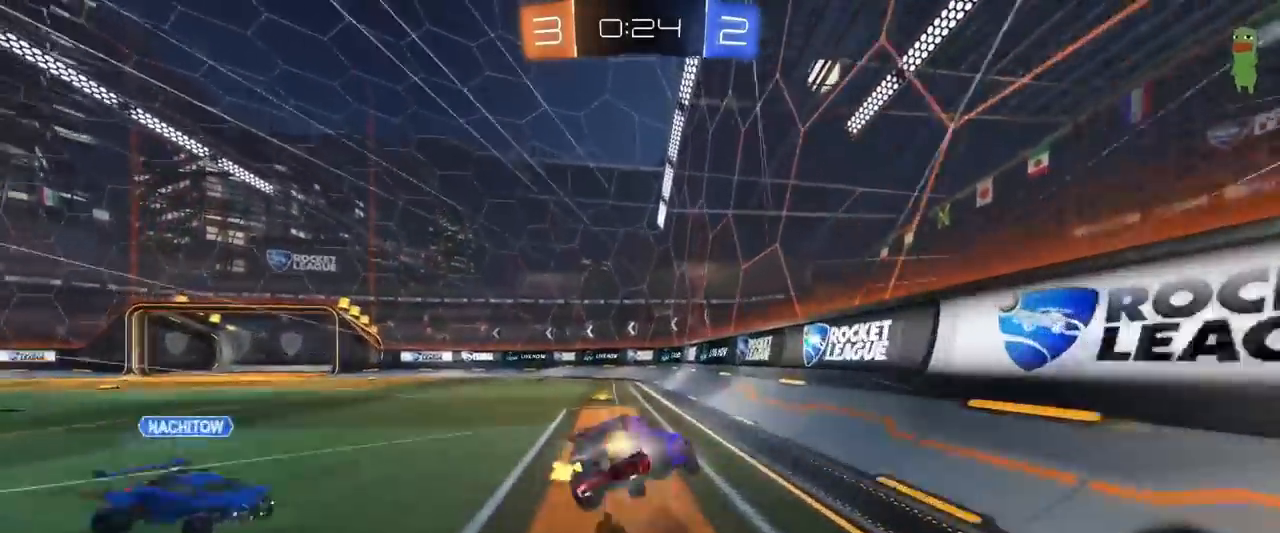
{"keys": ["a", "shift", "space"], "mouse": [], "mouse_move": "still", "events": [[50, "mouse_right", "up"], [417, "s", "up"], [434, "space", "down"]]}
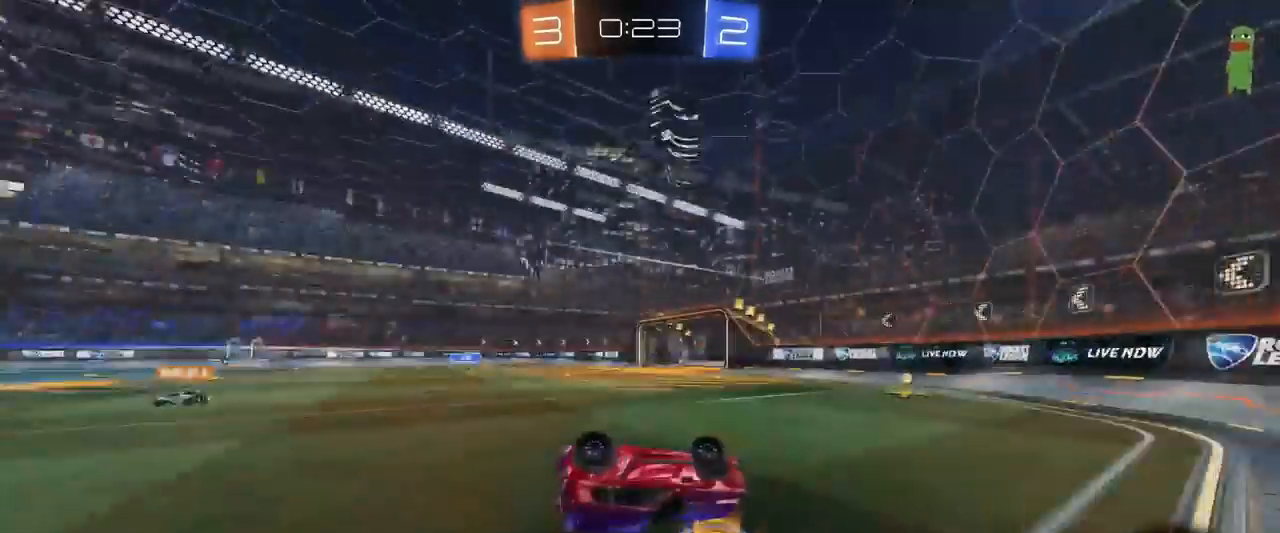
{"keys": ["a"], "mouse": [], "mouse_move": "still", "events": [[83, "space", "up"], [217, "shift", "up"], [300, "a", "up"], [434, "a", "down"], [434, "w", "down"], [484, "w", "up"]]}
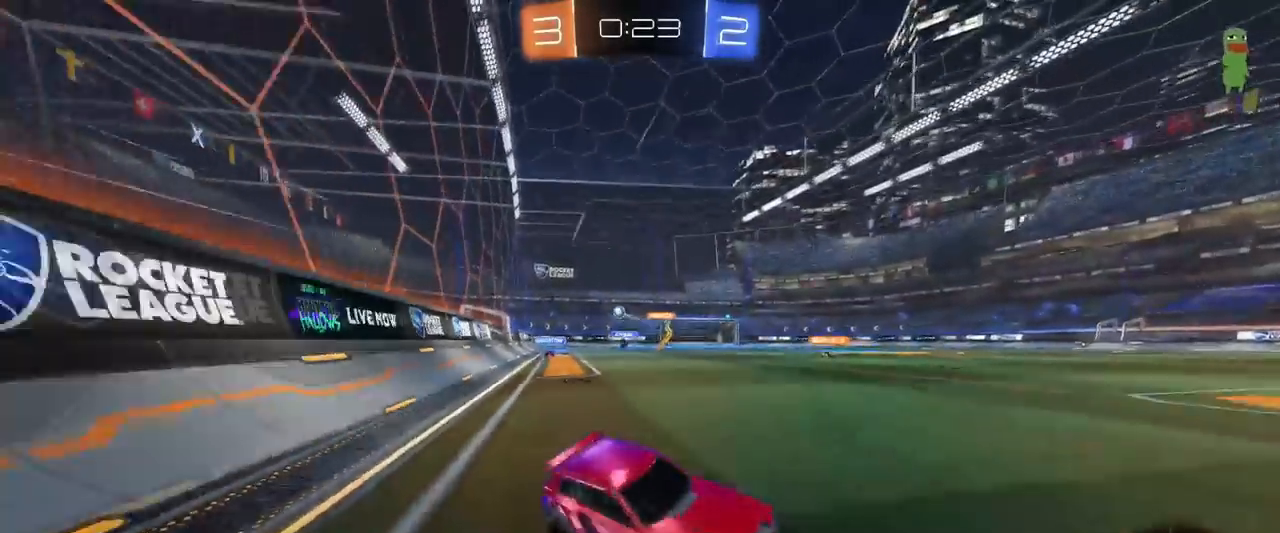
{"keys": ["d", "w"], "mouse": [], "mouse_move": "still", "events": [[117, "s", "down"], [217, "d", "down"], [234, "a", "up"], [234, "s", "up"], [367, "w", "down"]]}
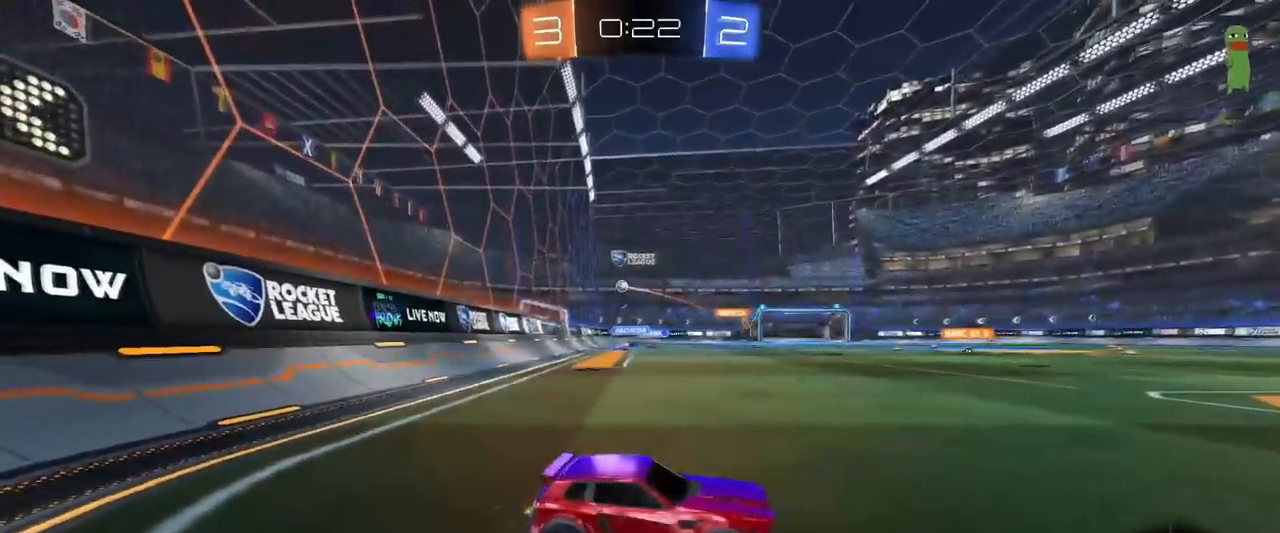
{"keys": ["a", "w"], "mouse": [], "mouse_move": "still", "events": [[233, "a", "down"], [233, "d", "up"], [233, "shift", "down"], [367, "shift", "up"]]}
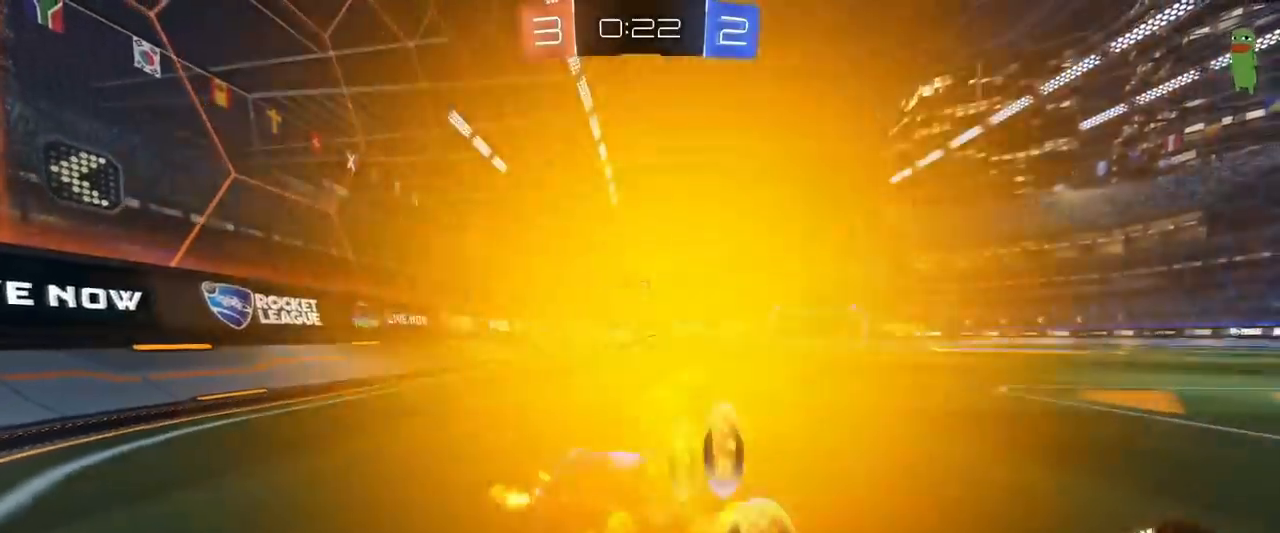
{"keys": ["d", "w"], "mouse": ["left", "right"], "mouse_move": "still", "events": [[100, "mouse_left", "down"], [434, "d", "down"], [451, "a", "up"], [467, "mouse_right", "down"]]}
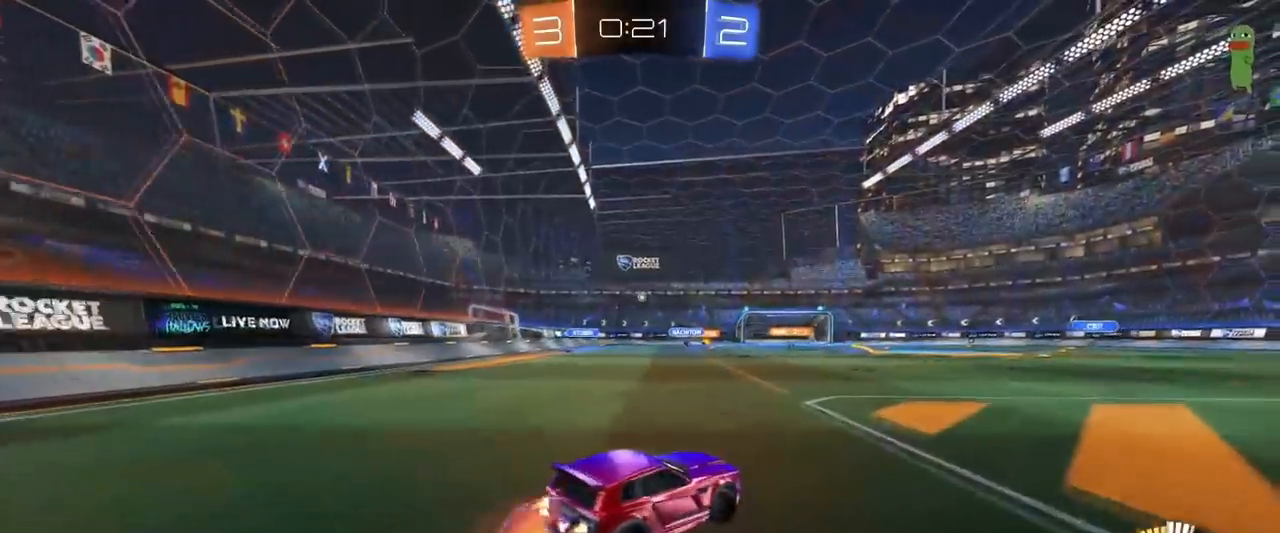
{"keys": ["a", "shift"], "mouse": [], "mouse_move": "still", "events": [[17, "a", "down"], [17, "shift", "down"], [33, "d", "up"], [67, "mouse_right", "up"], [133, "mouse_right", "down"], [183, "s", "down"], [183, "w", "up"], [300, "mouse_right", "up"], [450, "mouse_left", "up"], [500, "s", "up"]]}
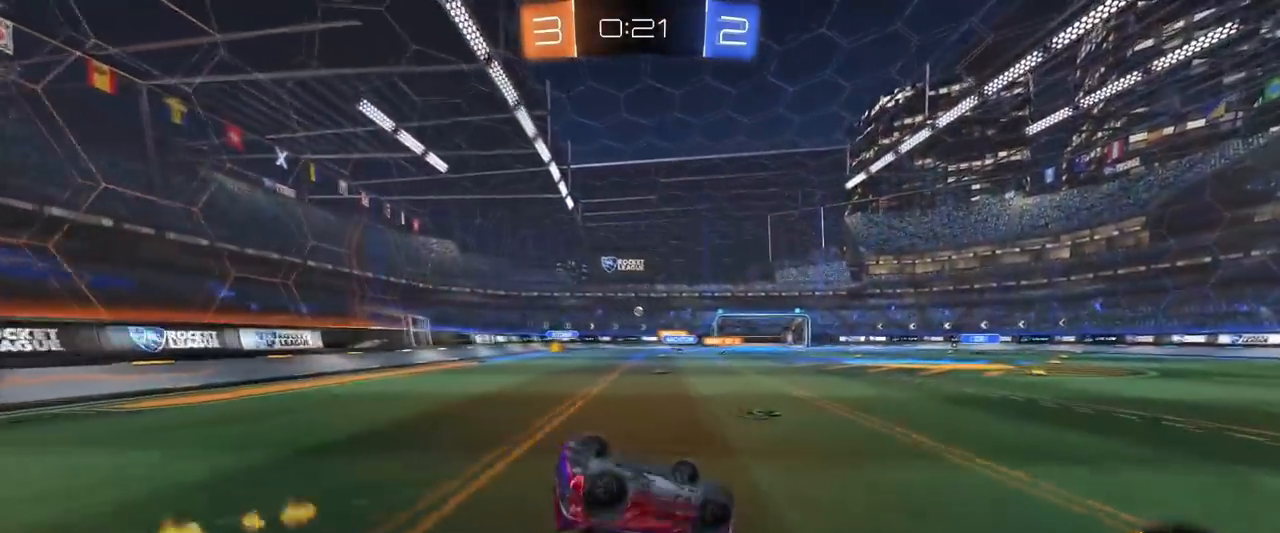
{"keys": [], "mouse": [], "mouse_move": "still", "events": [[84, "s", "down"], [384, "s", "up"], [417, "shift", "up"], [451, "a", "up"]]}
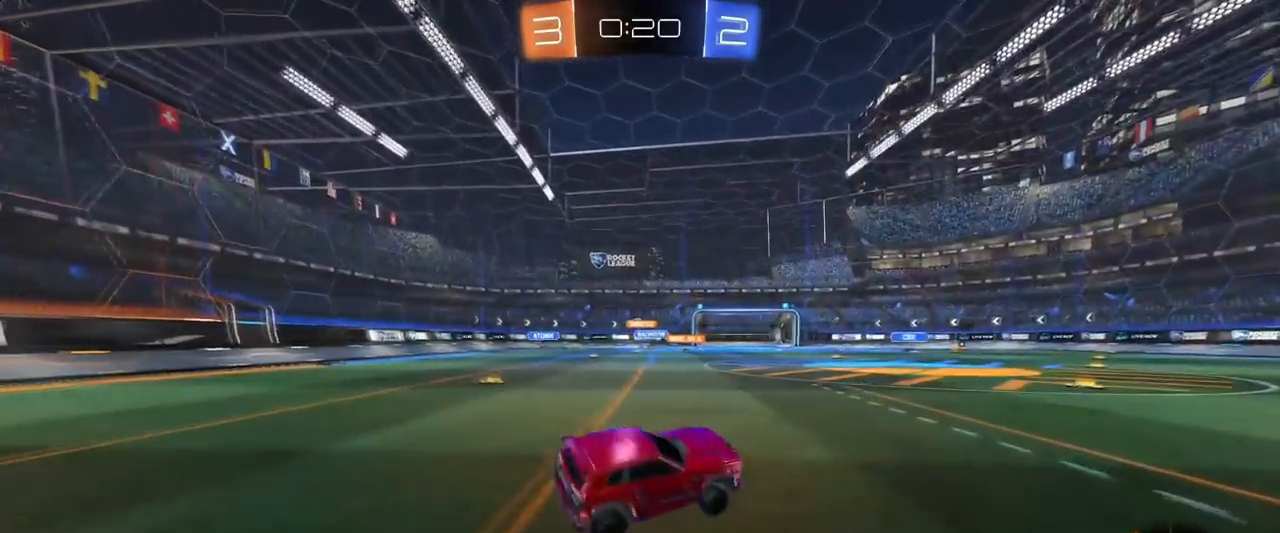
{"keys": ["a", "w"], "mouse": [], "mouse_move": "still", "events": [[200, "a", "down"], [200, "w", "down"], [334, "a", "up"], [484, "a", "down"]]}
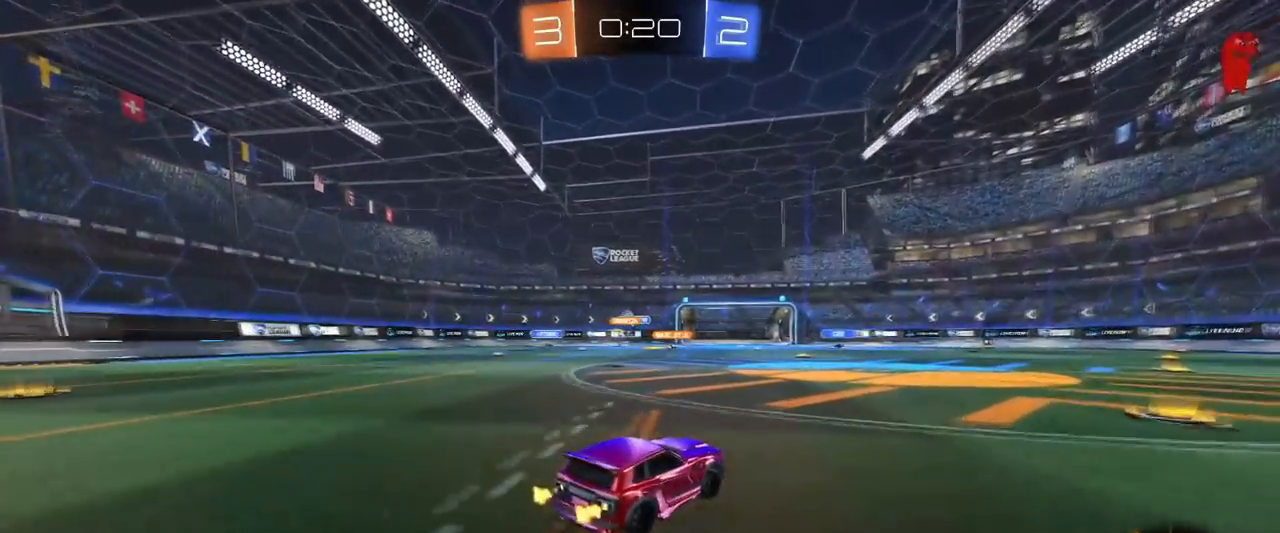
{"keys": ["a", "w"], "mouse": ["left"], "mouse_move": "still", "events": [[67, "shift", "down"], [167, "shift", "up"], [451, "mouse_left", "down"]]}
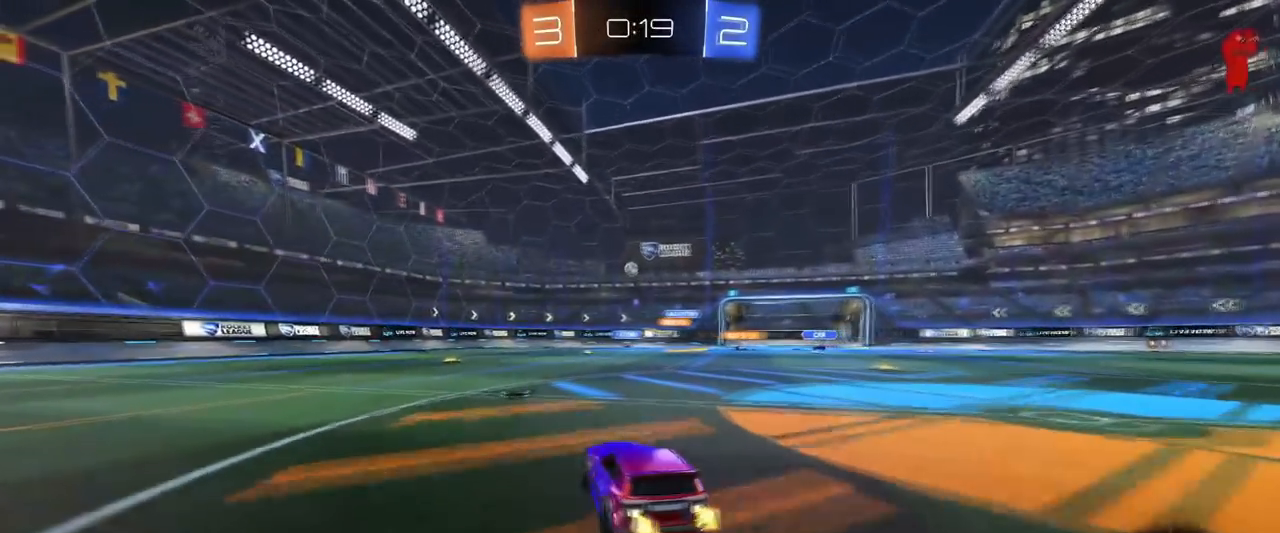
{"keys": [], "mouse": [], "mouse_move": "left", "events": [[83, "a", "up"], [133, "d", "down"], [183, "d", "up"], [233, "a", "down"], [267, "a", "up"], [317, "d", "down"], [367, "mouse_left", "up"], [367, "w", "up"], [467, "d", "up"]]}
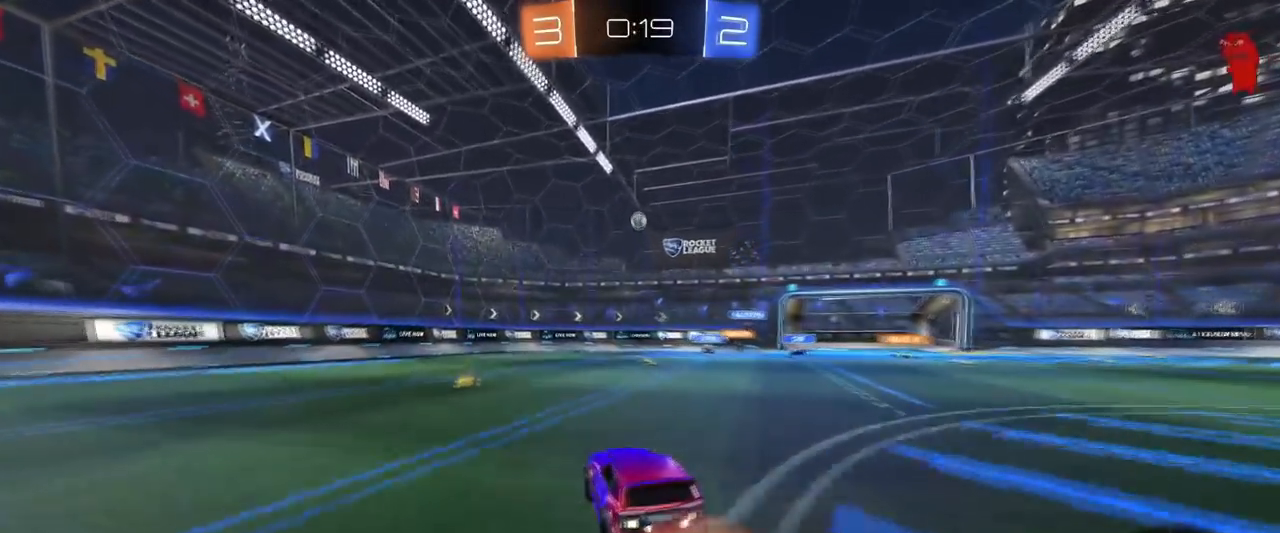
{"keys": [], "mouse": [], "mouse_move": "still", "events": [[67, "a", "down"], [201, "a", "up"], [301, "a", "down"], [434, "a", "up"]]}
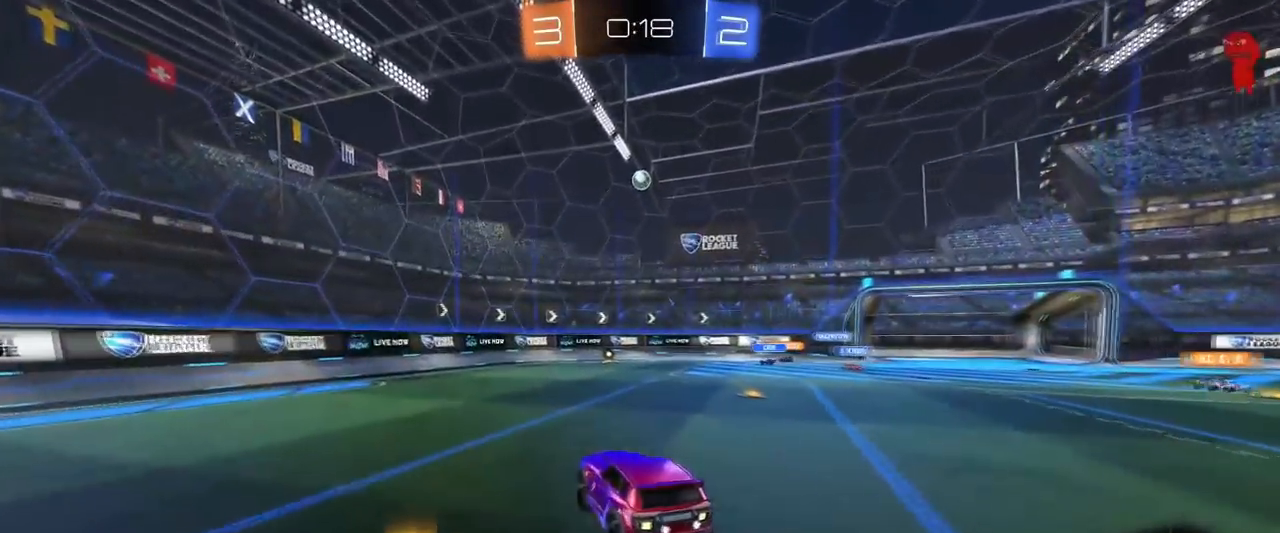
{"keys": ["d", "w"], "mouse": [], "mouse_move": "still", "events": [[67, "s", "down"], [117, "d", "down"], [267, "s", "up"], [300, "d", "up"], [400, "w", "down"], [500, "d", "down"]]}
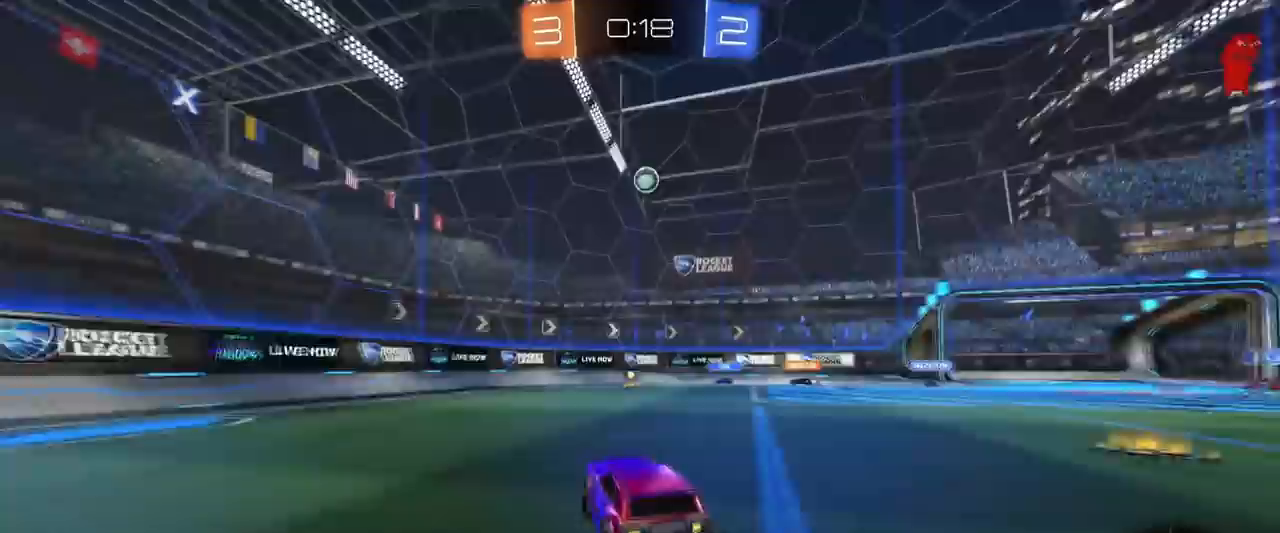
{"keys": ["d", "s"], "mouse": ["left", "right"], "mouse_move": "down-left", "events": [[84, "mouse_left", "down"], [134, "d", "up"], [184, "w", "up"], [234, "a", "down"], [267, "a", "up"], [367, "d", "down"], [367, "mouse_right", "down"], [417, "s", "down"]]}
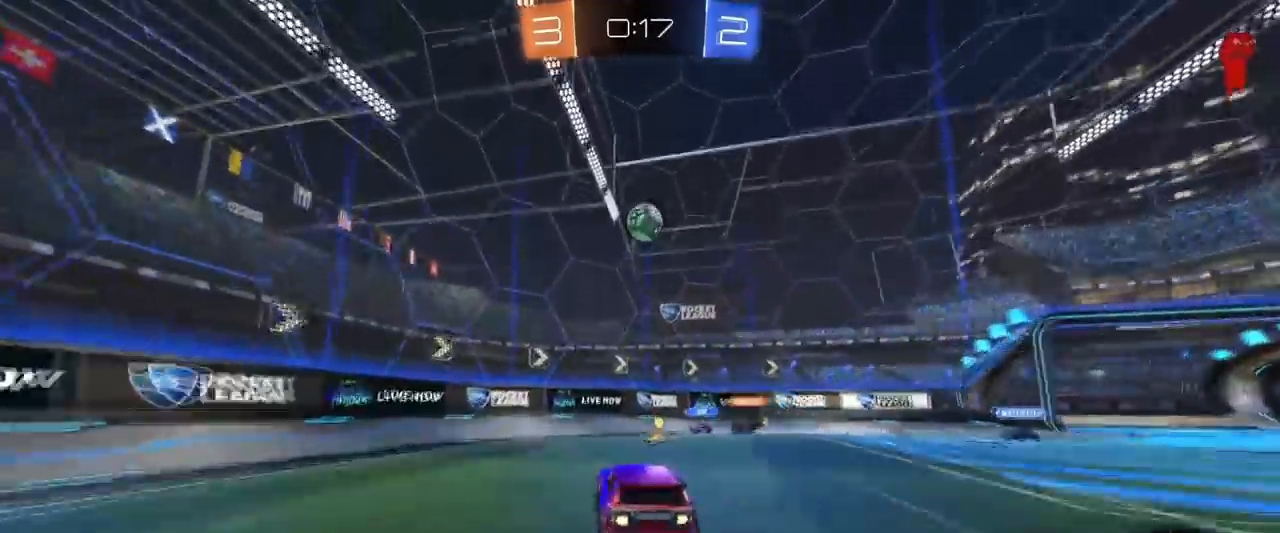
{"keys": ["d", "s", "shift"], "mouse": ["left"], "mouse_move": "still", "events": [[17, "mouse_left", "up"], [67, "d", "up"], [67, "mouse_right", "up"], [67, "s", "up"], [100, "mouse_left", "down"], [100, "mouse_right", "down"], [200, "d", "down"], [250, "a", "down"], [250, "w", "down"], [283, "mouse_left", "up"], [283, "mouse_right", "up"], [283, "shift", "down"], [334, "a", "up"], [334, "mouse_left", "down"], [384, "w", "up"], [484, "s", "down"]]}
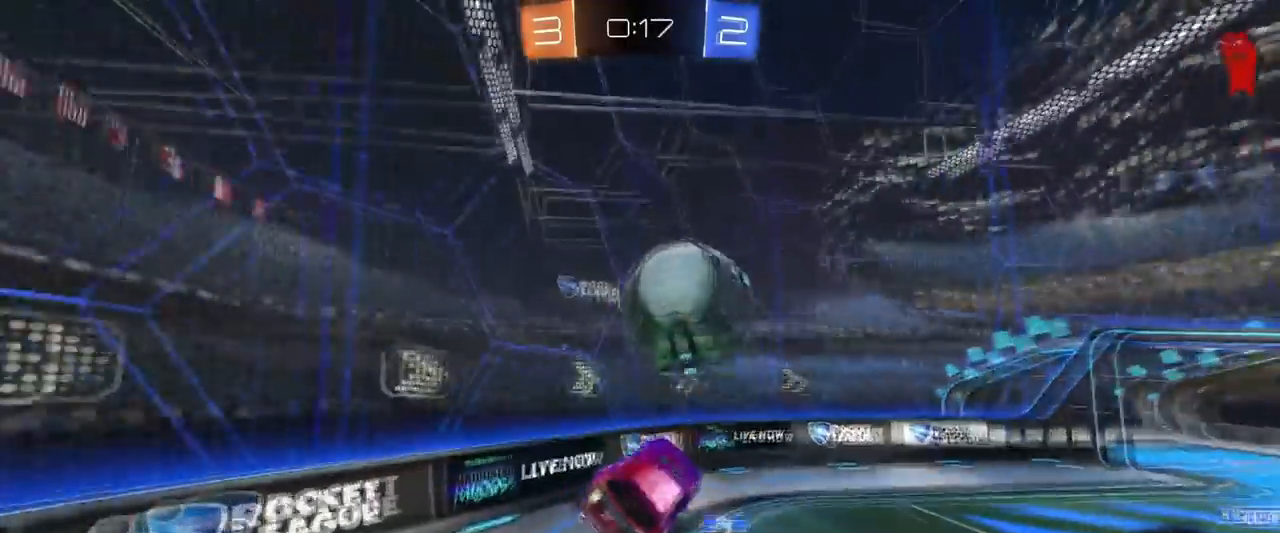
{"keys": ["w"], "mouse": ["left"], "mouse_move": "still", "events": [[67, "shift", "up"], [117, "d", "up"], [117, "s", "up"], [267, "w", "down"], [451, "a", "down"], [484, "a", "up"]]}
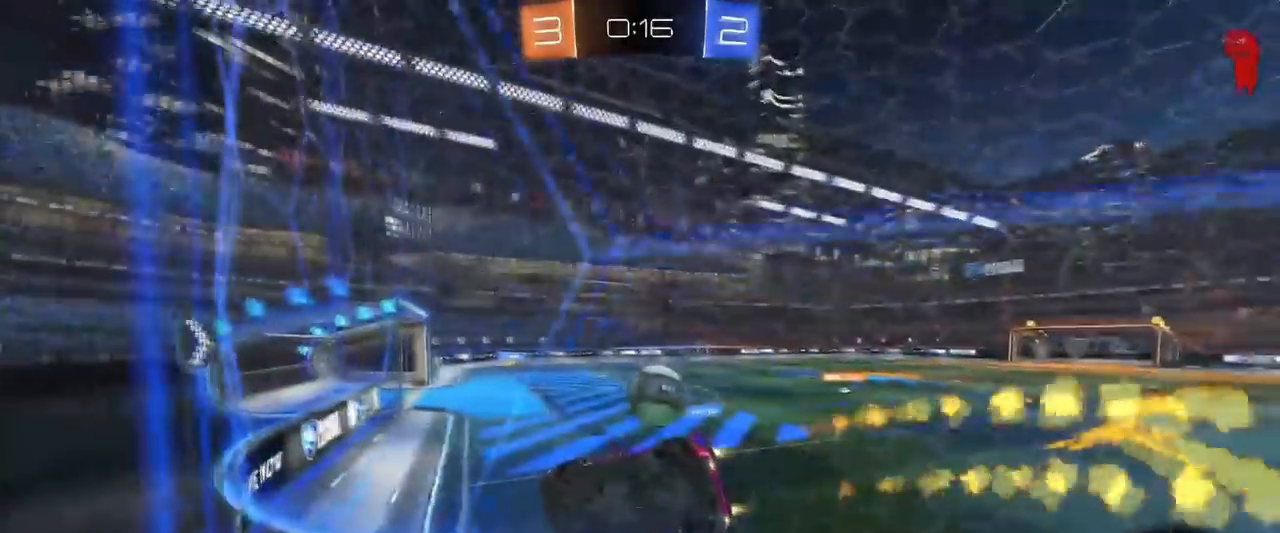
{"keys": ["w"], "mouse": ["left"], "mouse_move": "still", "events": [[33, "d", "down"], [367, "d", "up"]]}
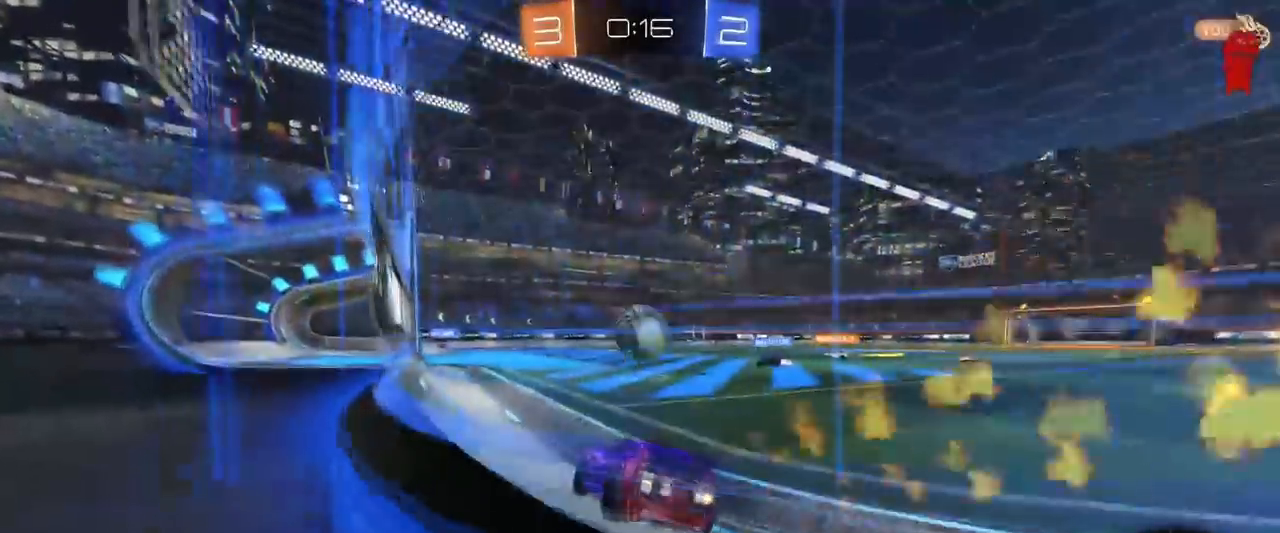
{"keys": ["w"], "mouse": ["left"], "mouse_move": "still", "events": []}
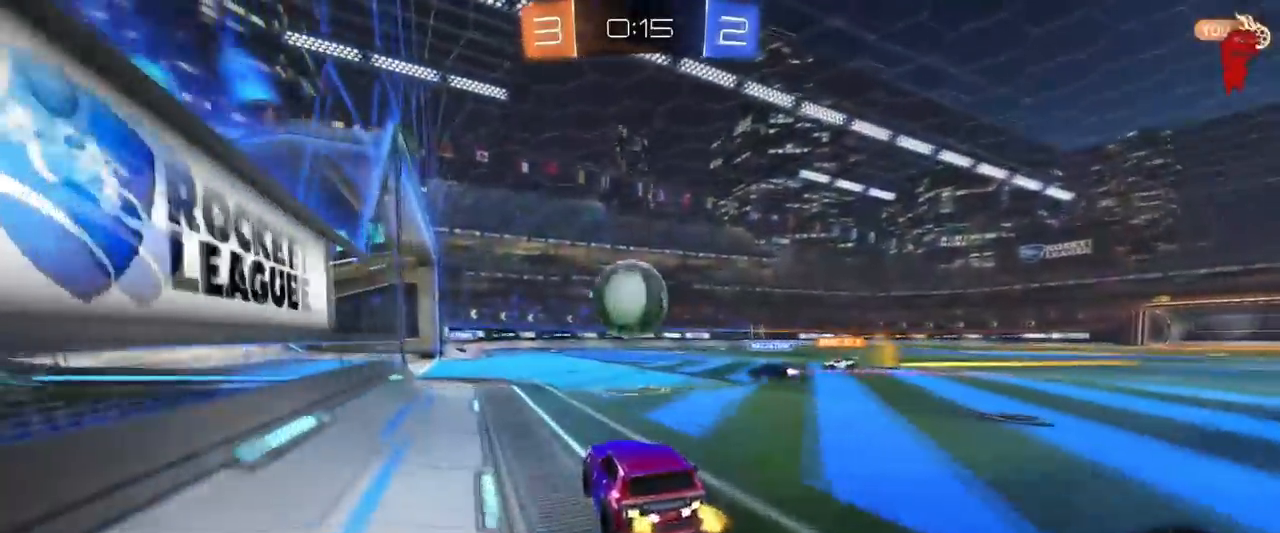
{"keys": ["a", "s", "shift"], "mouse": ["left", "right"], "events": [[33, "d", "down"], [83, "mouse_right", "down"], [83, "w", "up"], [133, "d", "up"], [217, "mouse_right", "up"], [267, "a", "down"], [300, "shift", "down"], [300, "w", "down"], [400, "mouse_right", "down"], [450, "s", "down"], [450, "w", "up"]]}
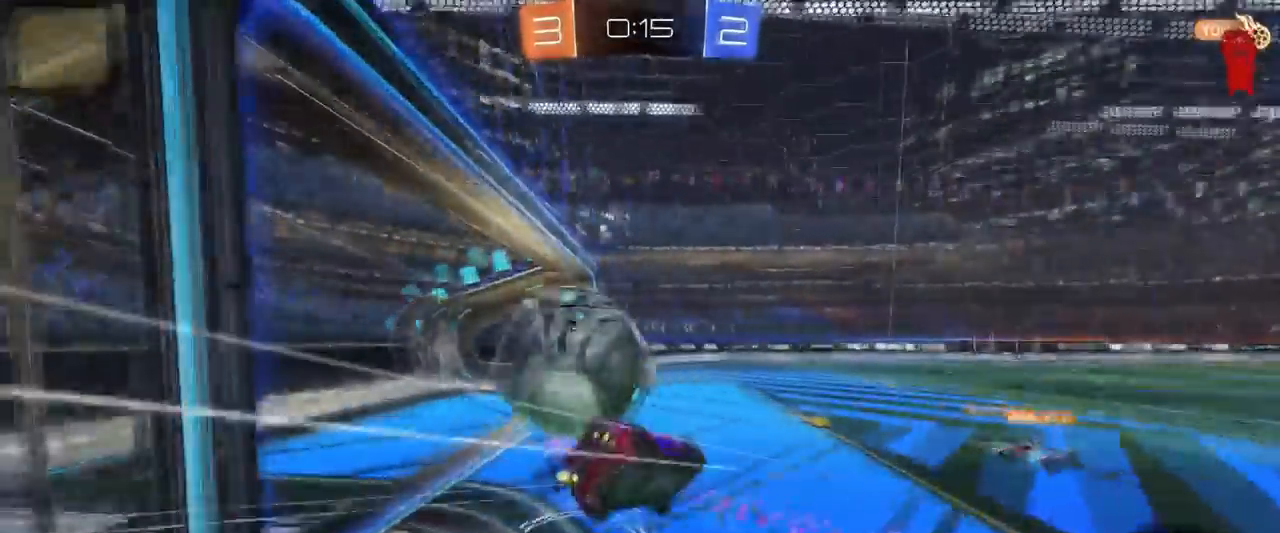
{"keys": ["a", "s", "shift"], "mouse": [], "mouse_move": "still", "events": [[50, "mouse_left", "up"], [84, "mouse_right", "up"], [317, "s", "up"], [451, "s", "down"]]}
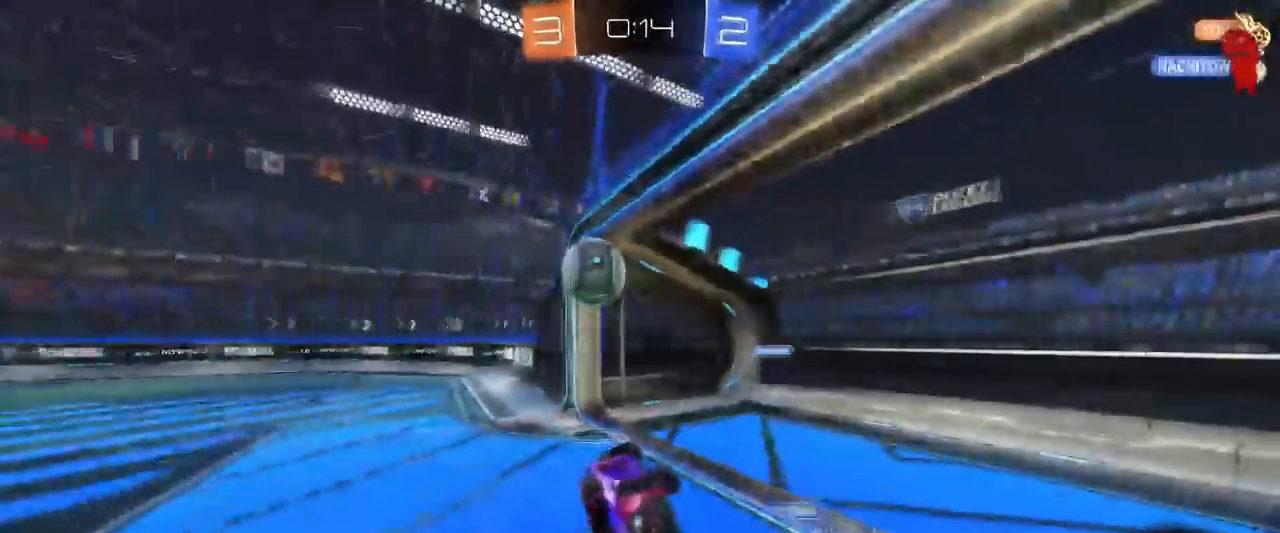
{"keys": ["space"], "mouse": [], "mouse_move": "still"}
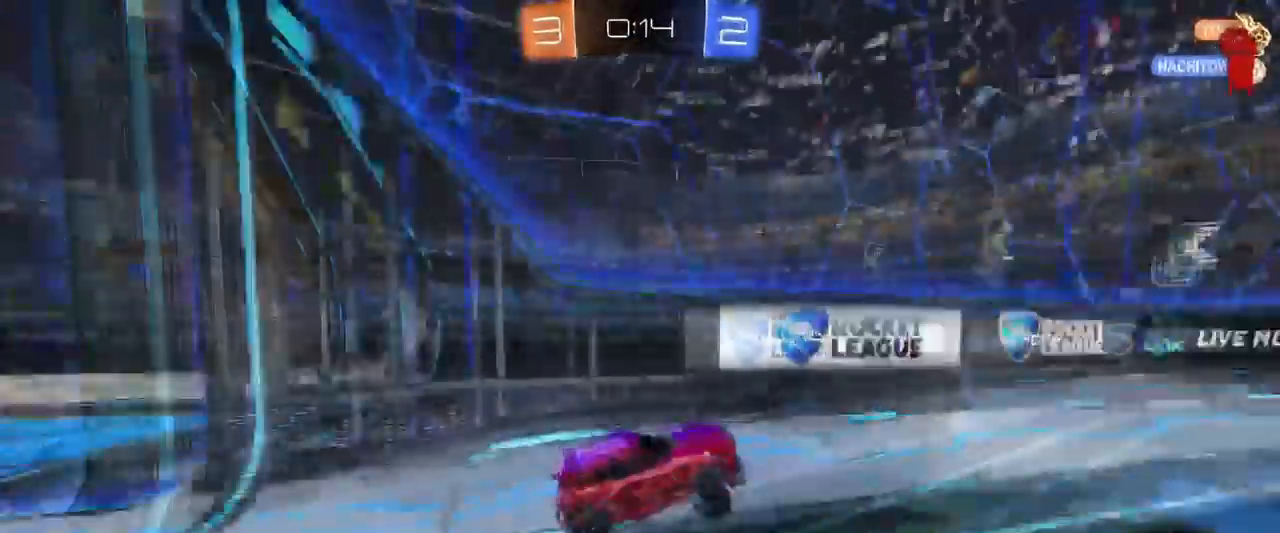
{"keys": ["d", "w"], "mouse": [], "mouse_move": "still", "events": [[84, "a", "down"], [84, "w", "down"], [134, "space", "up"], [167, "a", "up"], [251, "d", "down"]]}
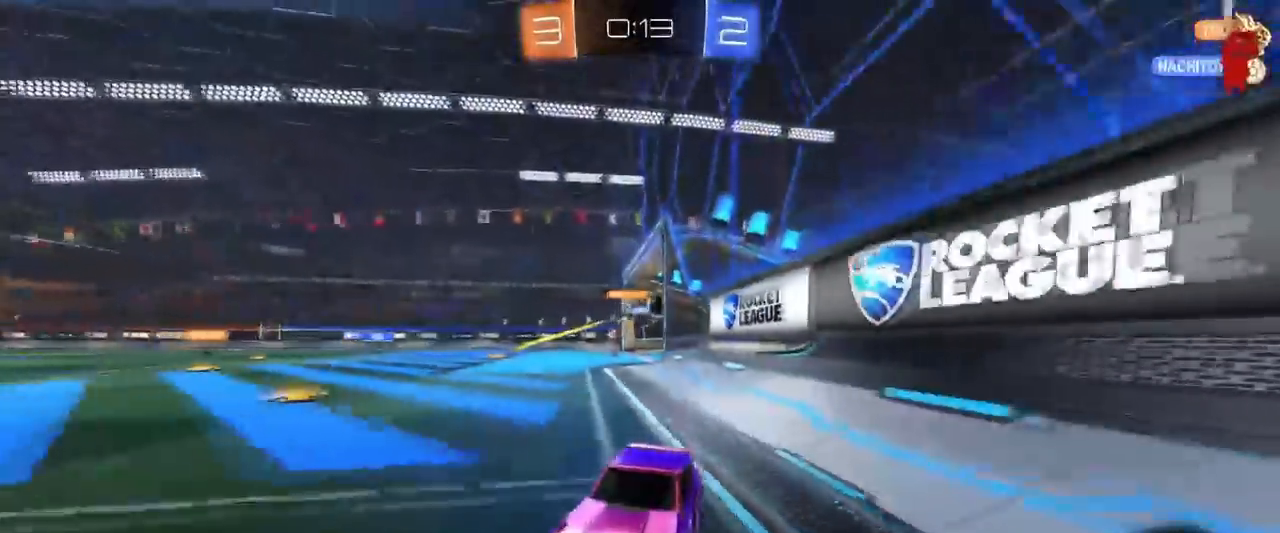
{"keys": ["d", "w"], "mouse": [], "mouse_move": "up-right", "events": [[233, "a", "down"], [233, "d", "up"], [417, "a", "up"], [417, "d", "down"]]}
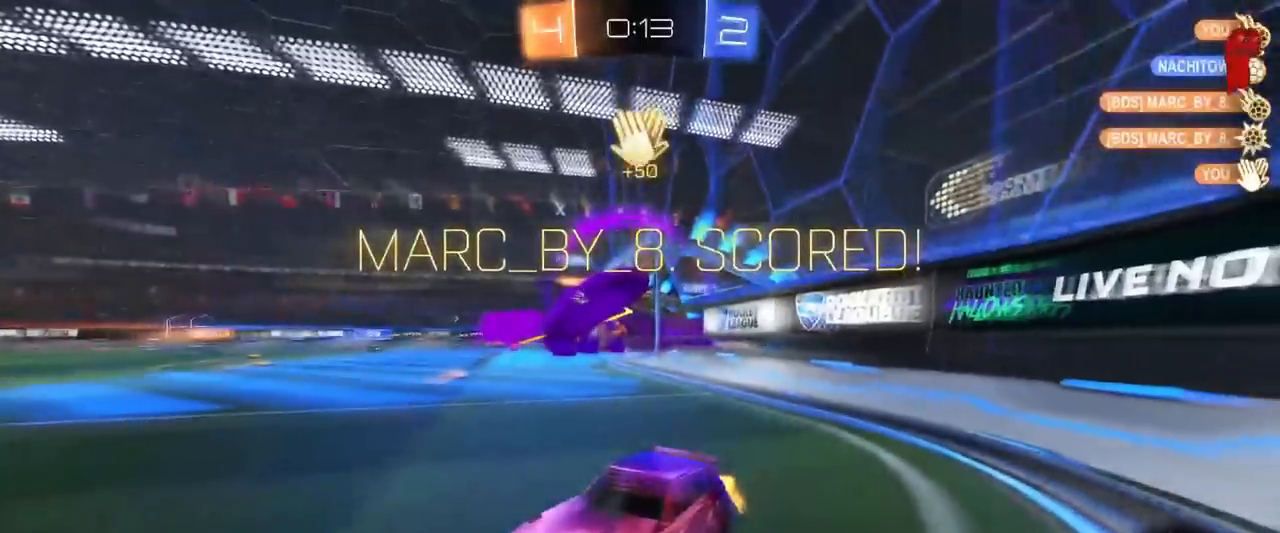
{"keys": ["w"], "mouse": ["left", "right"], "mouse_move": "still", "events": [[50, "shift", "down"], [100, "shift", "up"], [384, "mouse_left", "down"], [434, "d", "up"], [434, "mouse_right", "down"]]}
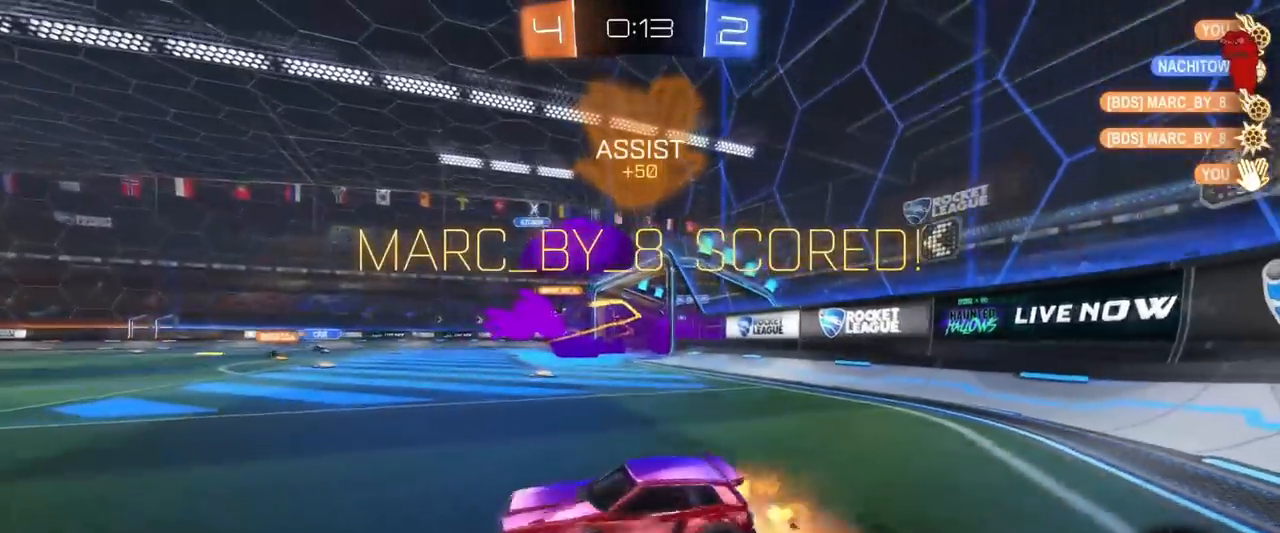
{"keys": [], "mouse": [], "mouse_move": "still", "events": [[17, "mouse_right", "up"], [67, "mouse_right", "down"], [217, "mouse_left", "up"], [317, "mouse_right", "up"], [450, "w", "up"]]}
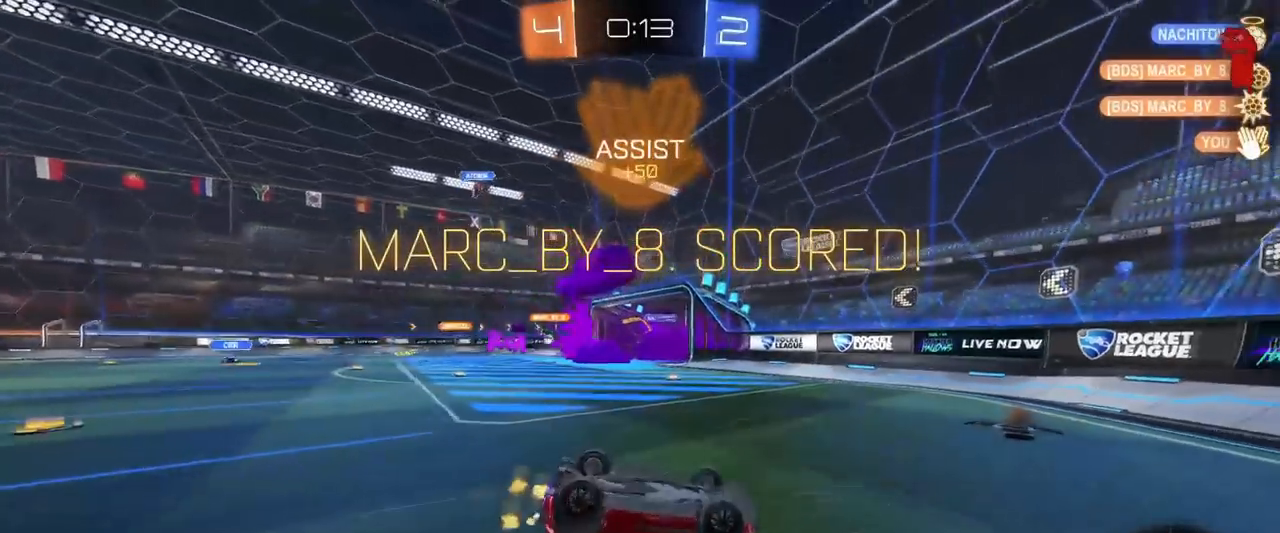
{"keys": ["a"], "mouse": [], "mouse_move": "still", "events": [[501, "a", "down"]]}
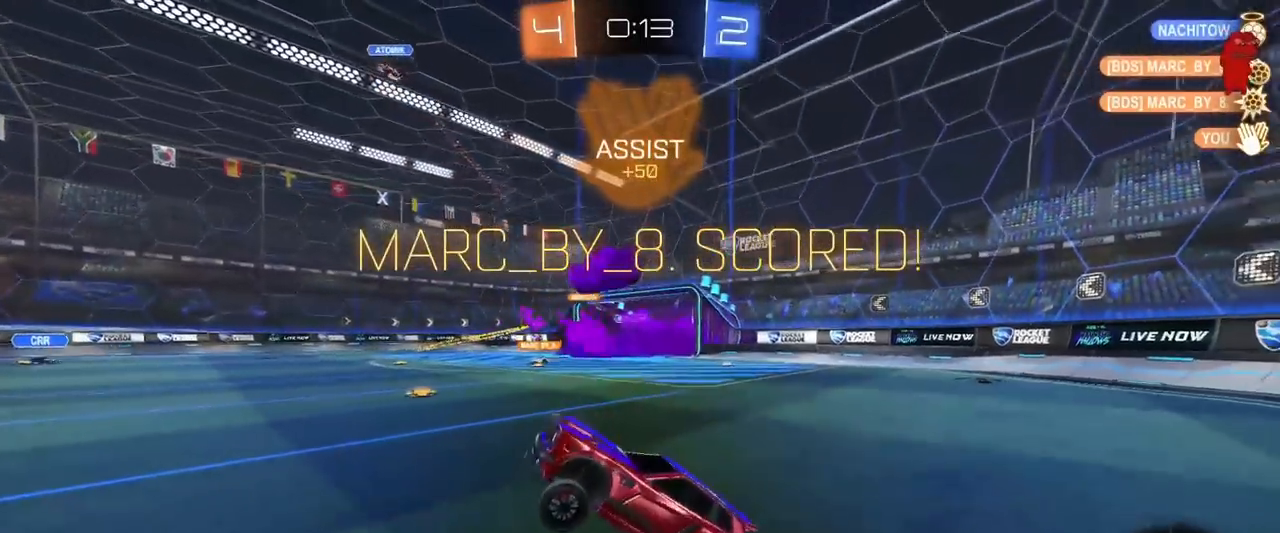
{"keys": ["w"], "mouse": [], "mouse_move": "still", "events": [[167, "w", "down"], [200, "a", "up"]]}
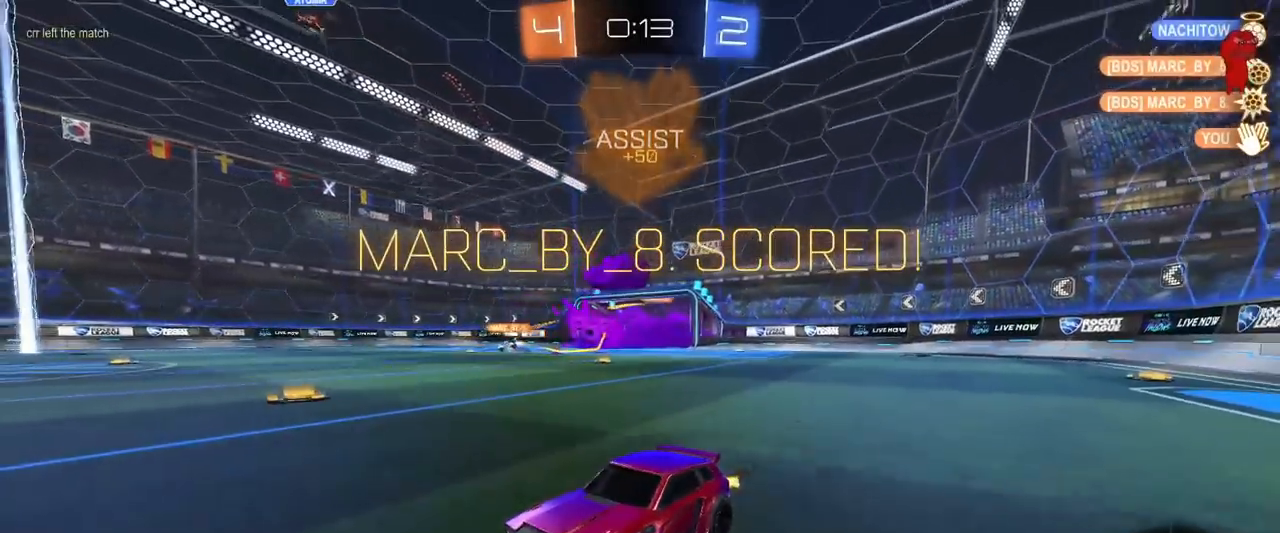
{"keys": ["w"], "mouse": [], "mouse_move": "still", "events": [[351, "d", "down"], [451, "d", "up"]]}
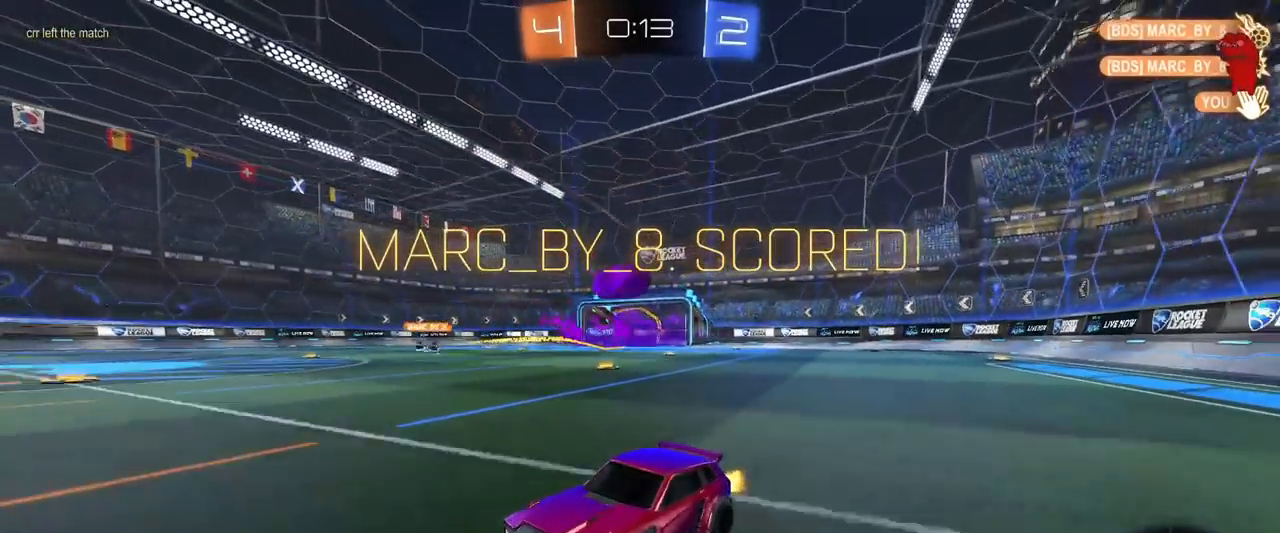
{"keys": [], "mouse": [], "mouse_move": "still", "events": [[217, "a", "down"], [317, "a", "up"], [467, "w", "up"]]}